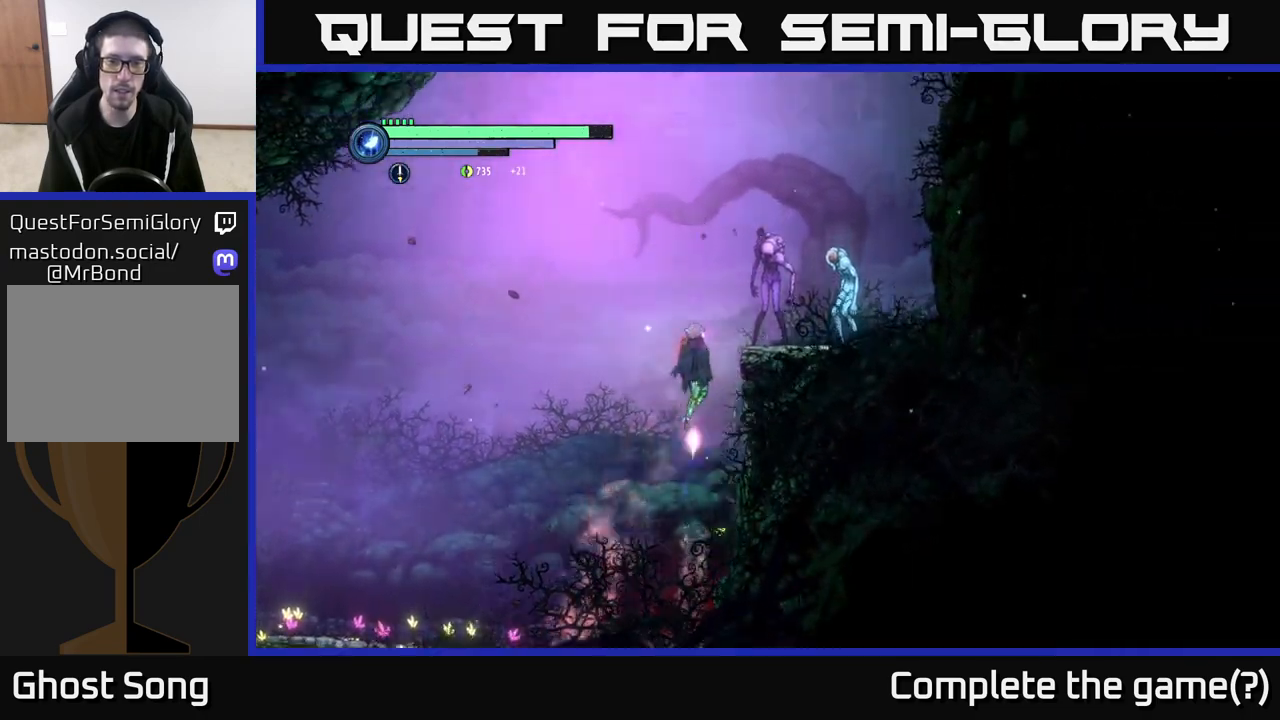
Gameplay with a controller (Xbox layout); each line is a JSON object with the inputs held at the frame after it. "events" lists button and stick changes between this image and that frame as [ms after this image, input, new state], when the widget could be followed in between.
{"buttons": [], "left_stick": "right", "right_stick": "center", "events": [[133, "B", "down"], [183, "A", "up"], [350, "B", "up"], [367, "left_stick", "right"]]}
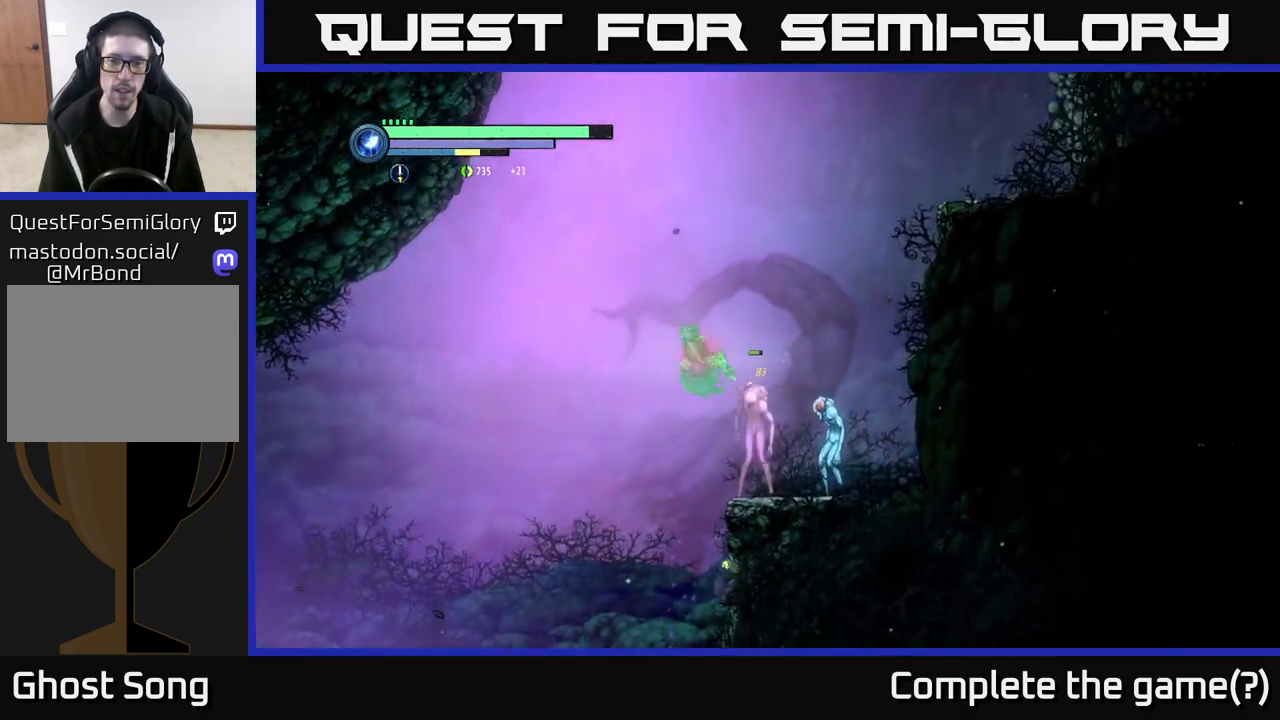
{"buttons": [], "left_stick": "center", "right_stick": "center", "events": [[83, "left_stick", "center"]]}
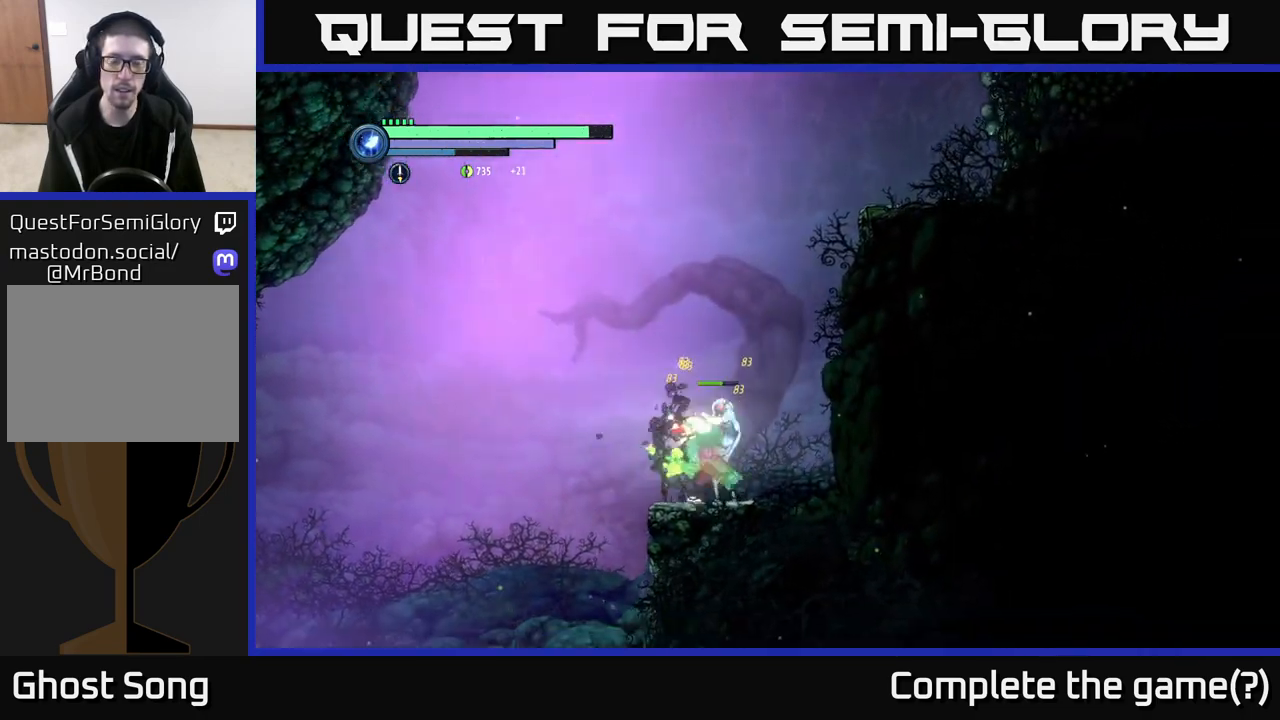
{"buttons": [], "left_stick": "right", "right_stick": "center", "events": [[217, "left_stick", "right"]]}
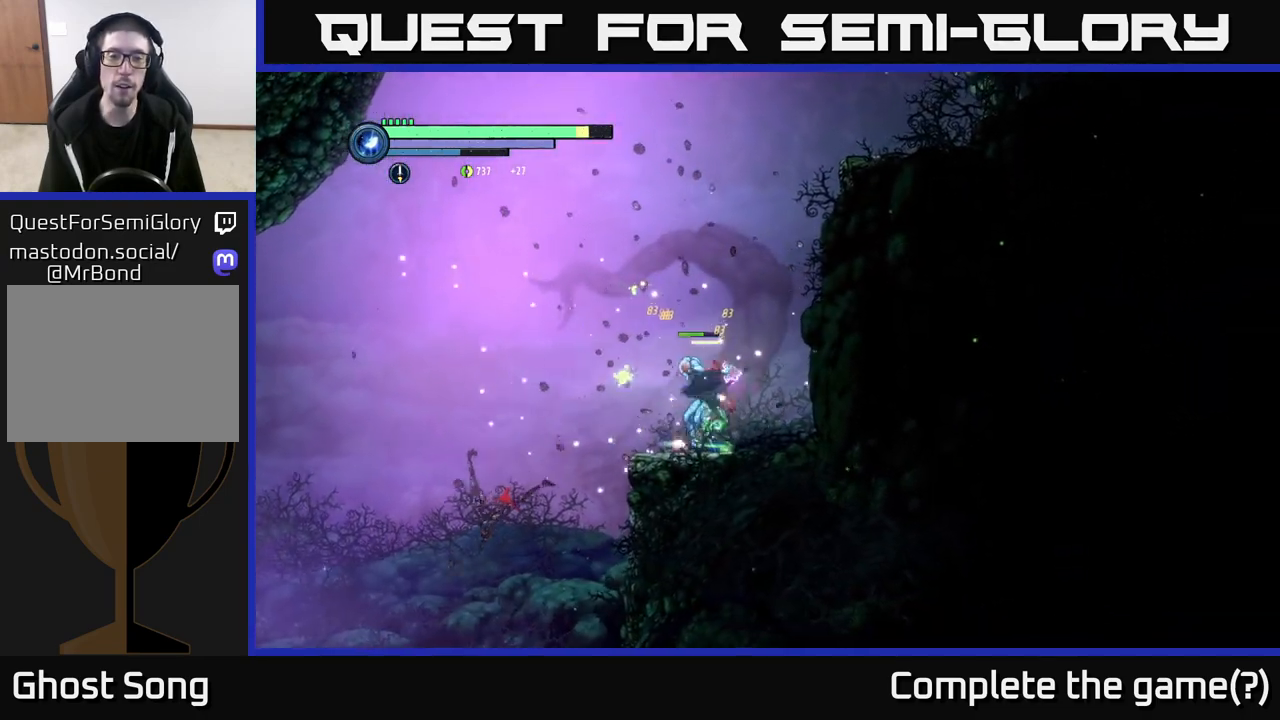
{"buttons": ["X"], "left_stick": "left", "right_stick": "center", "events": [[33, "R1", "down"], [67, "R2", "down"], [300, "R2", "up"], [333, "R1", "up"], [350, "left_stick", "left"], [450, "X", "down"]]}
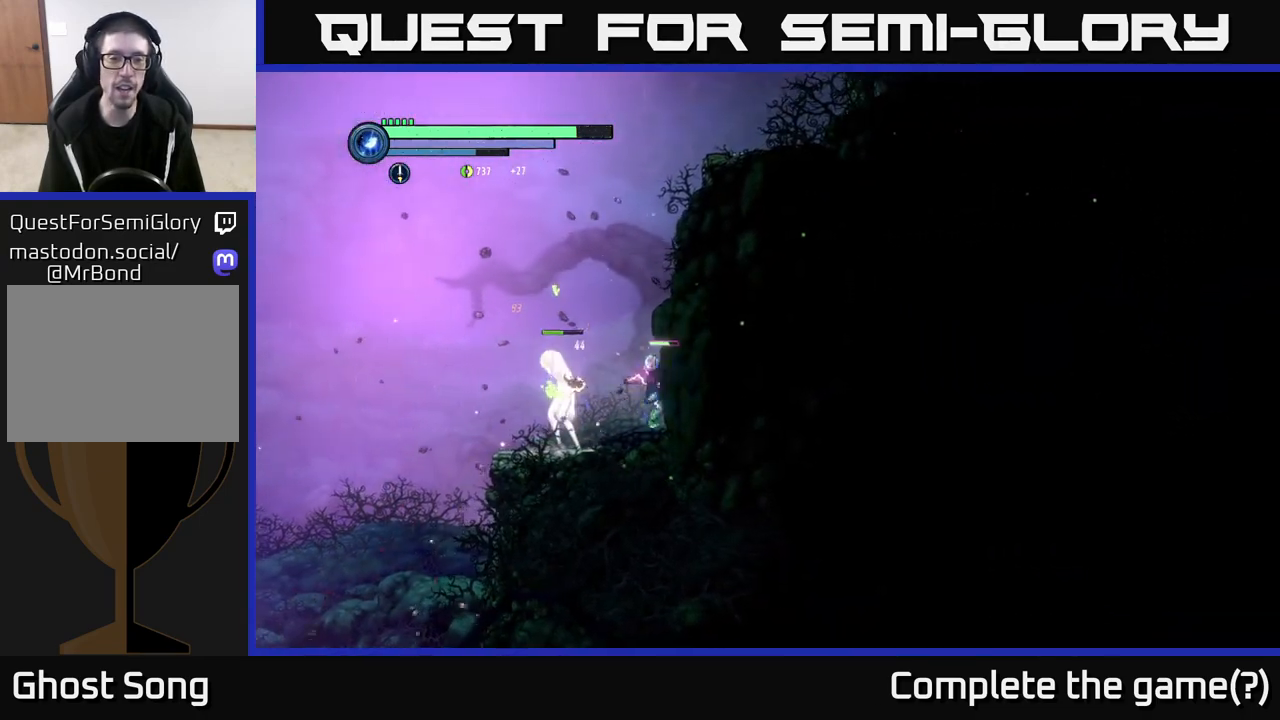
{"buttons": [], "left_stick": "center", "right_stick": "center", "events": [[33, "X", "up"], [100, "X", "down"], [100, "left_stick", "center"], [200, "X", "up"], [267, "X", "down"], [350, "X", "up"], [417, "X", "down"], [483, "X", "up"]]}
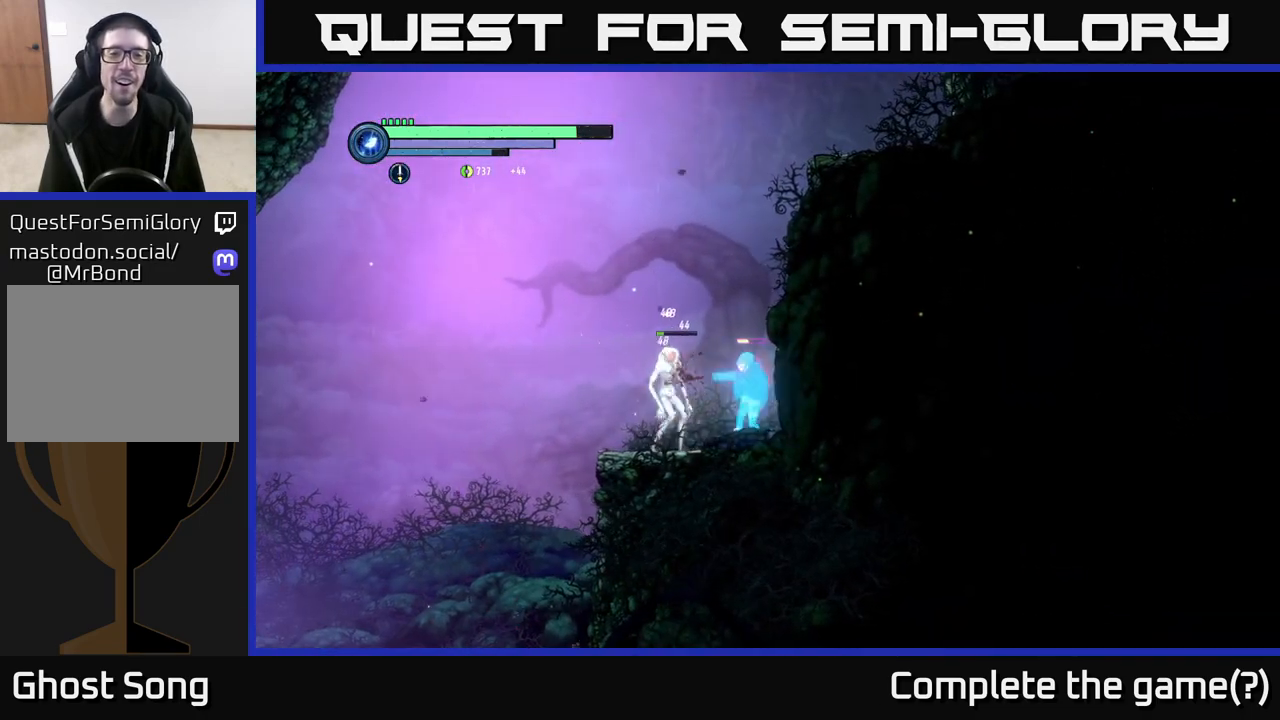
{"buttons": ["X"], "left_stick": "center", "right_stick": "center", "events": [[67, "X", "down"], [150, "X", "up"], [217, "X", "down"], [283, "X", "up"], [350, "X", "down"], [433, "X", "up"], [483, "X", "down"]]}
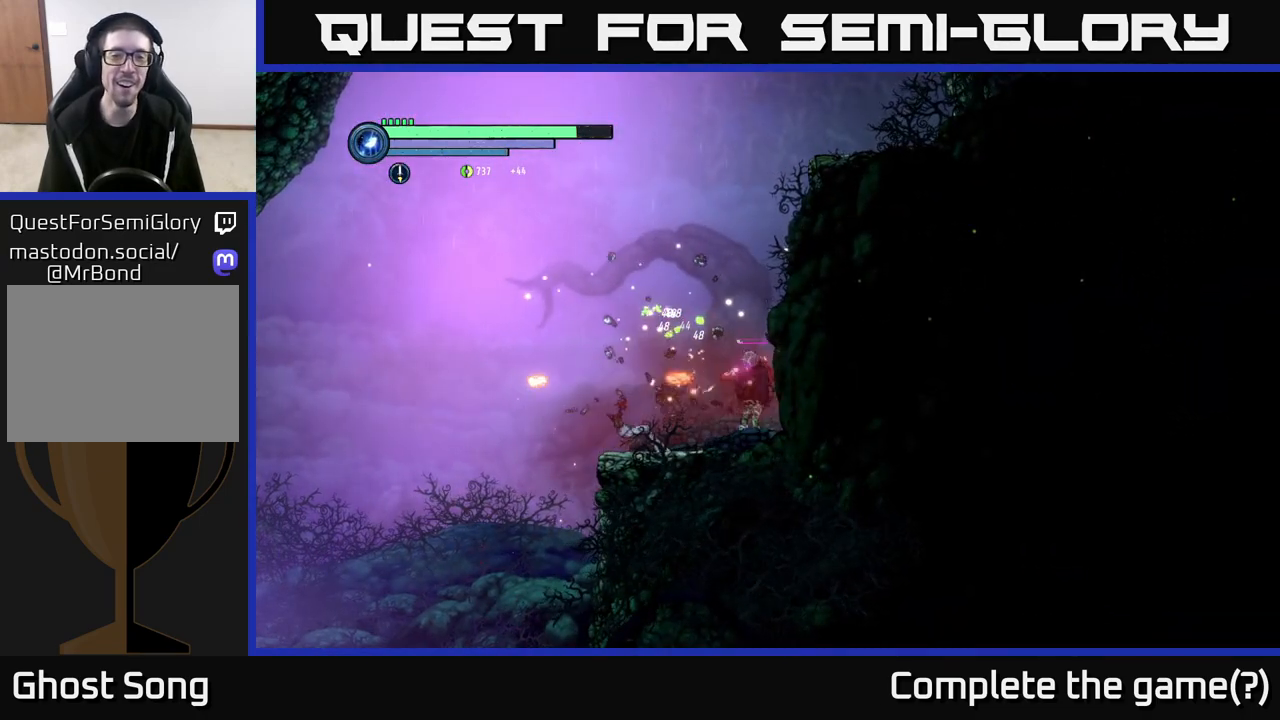
{"buttons": ["A"], "left_stick": "left", "right_stick": "center", "events": [[67, "X", "up"], [83, "left_stick", "left"], [300, "A", "down"]]}
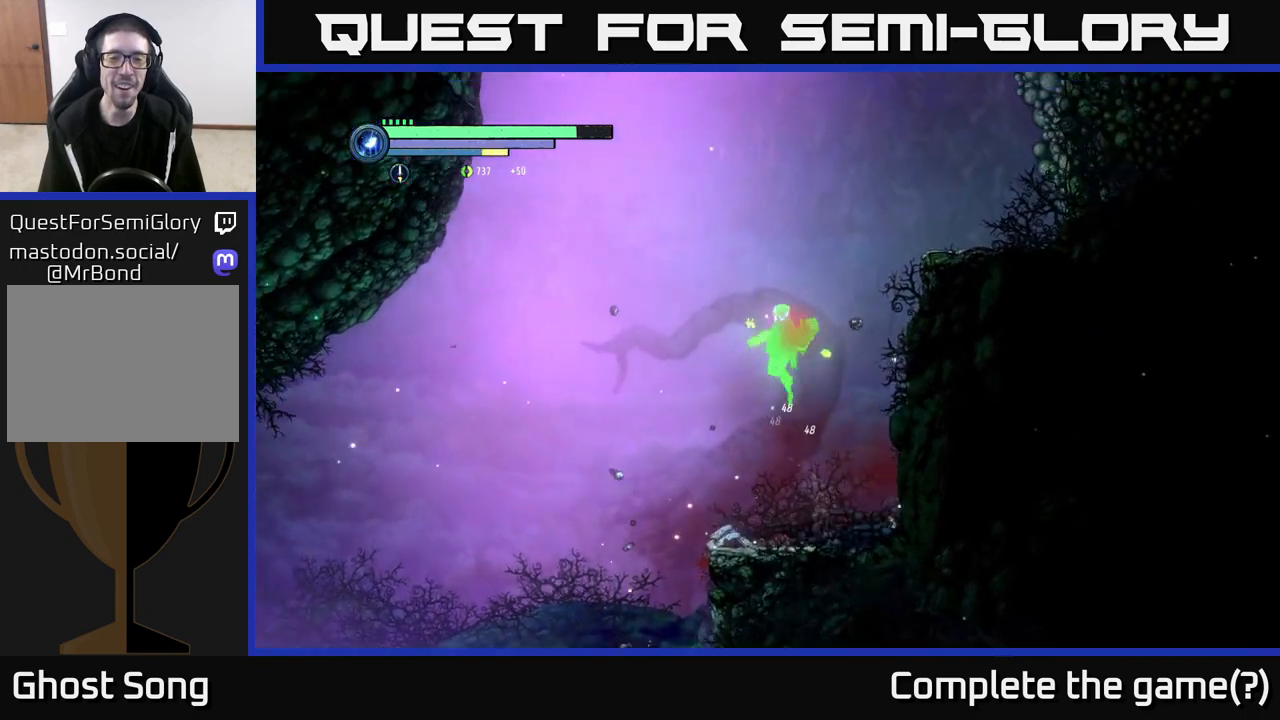
{"buttons": [], "left_stick": "center", "right_stick": "center", "events": [[50, "A", "up"], [50, "B", "down"], [217, "B", "up"], [483, "left_stick", "center"]]}
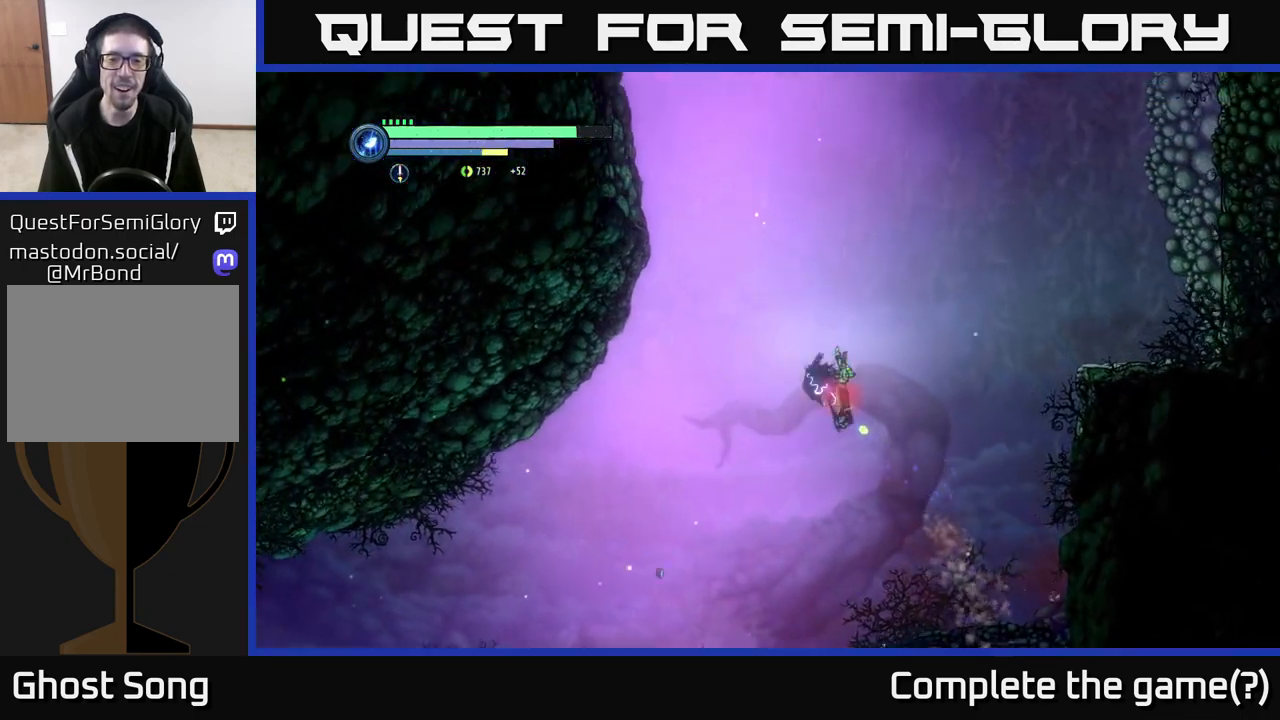
{"buttons": [], "left_stick": "center", "right_stick": "center", "events": []}
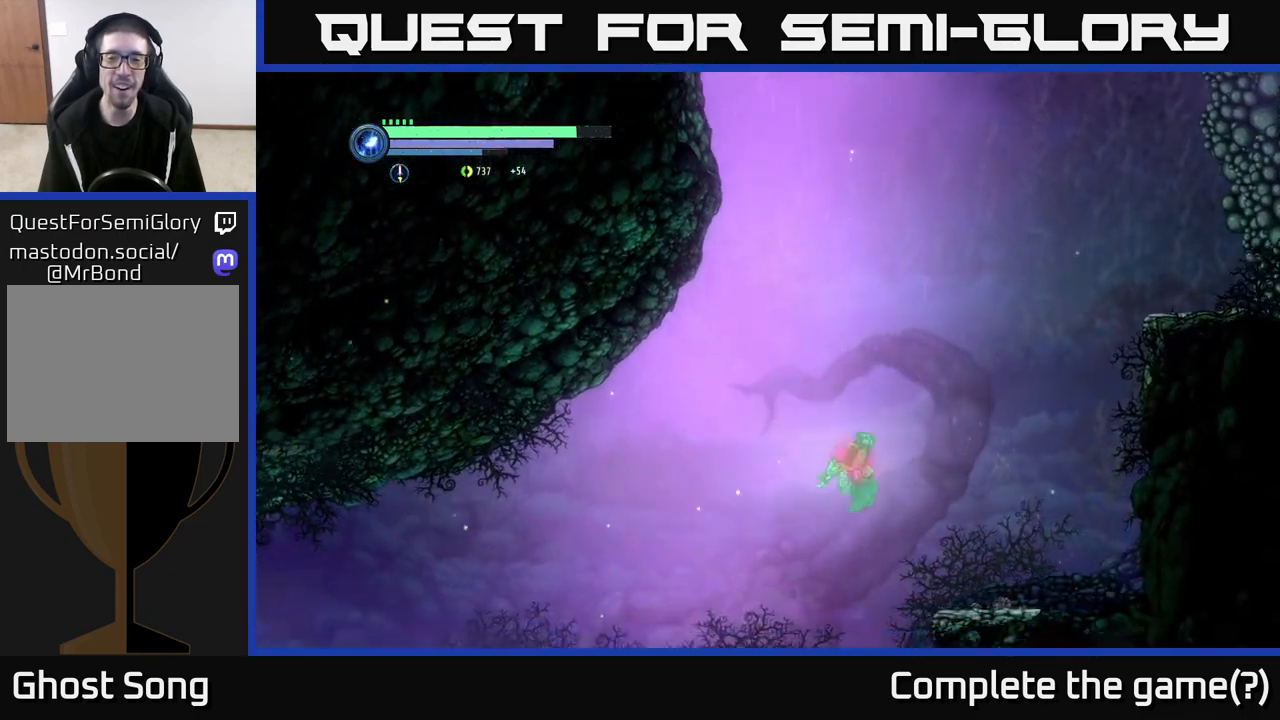
{"buttons": [], "left_stick": "center", "right_stick": "center", "events": []}
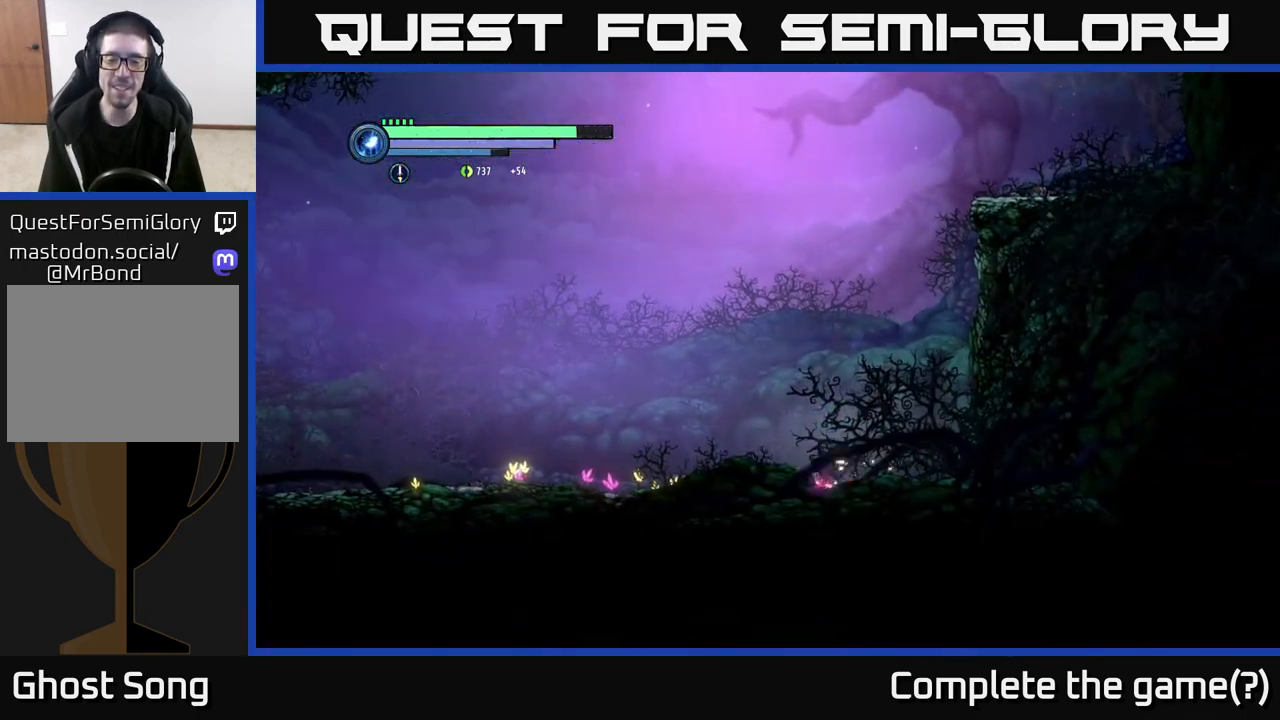
{"buttons": ["R1", "R2"], "left_stick": "left", "right_stick": "center", "events": [[117, "left_stick", "left"], [417, "R1", "down"], [433, "R2", "down"]]}
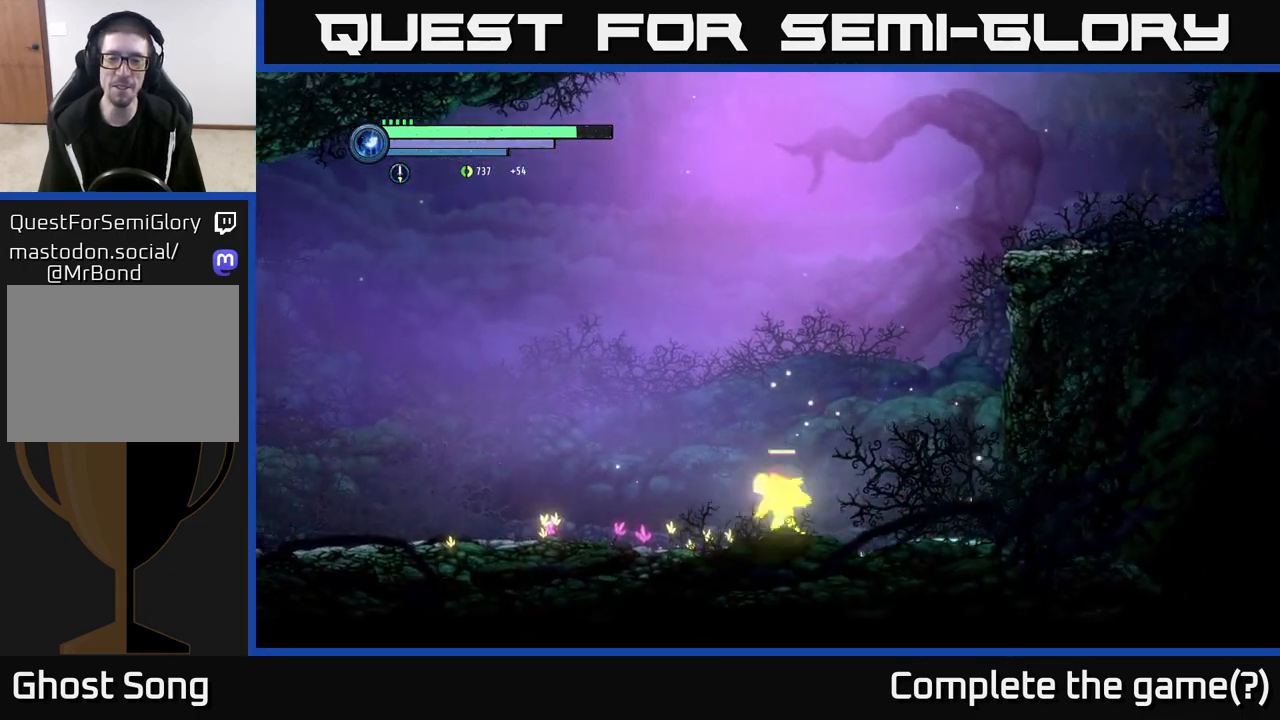
{"buttons": ["R2"], "left_stick": "left", "right_stick": "center", "events": [[167, "R1", "up"]]}
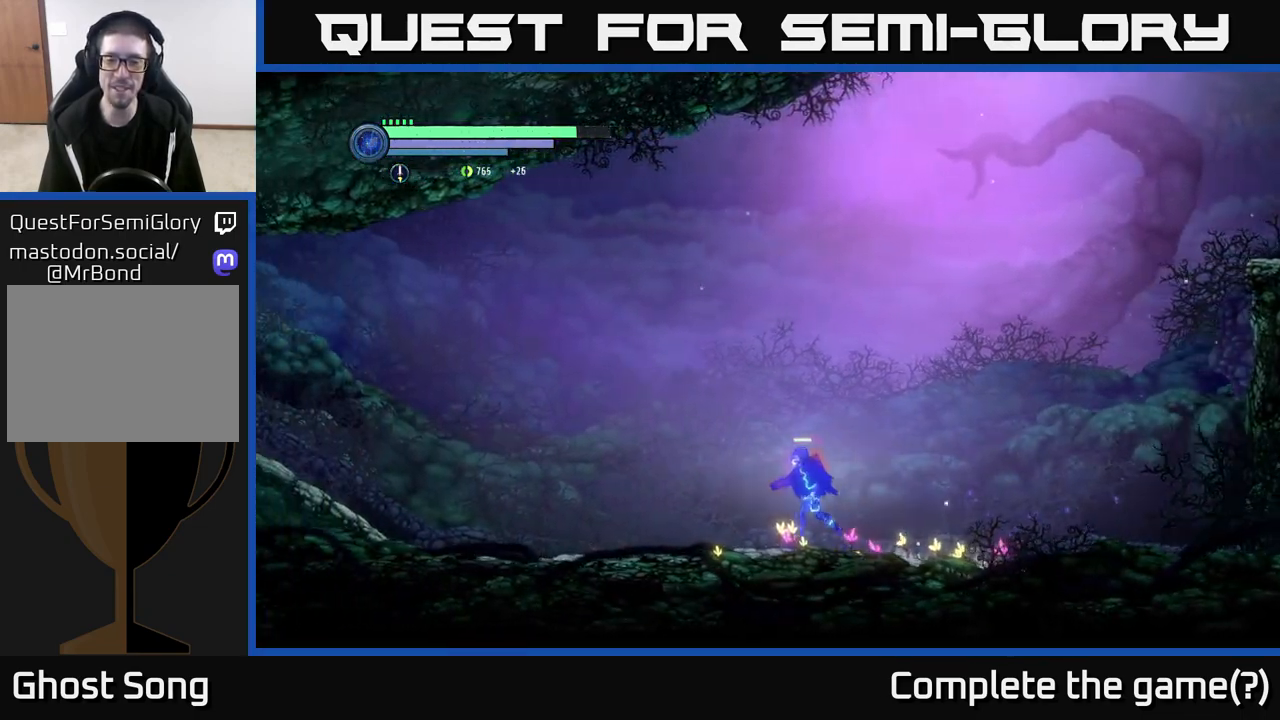
{"buttons": ["R2"], "left_stick": "right", "right_stick": "center", "events": [[267, "left_stick", "center"], [300, "R2", "up"], [317, "left_stick", "right"], [483, "R2", "down"]]}
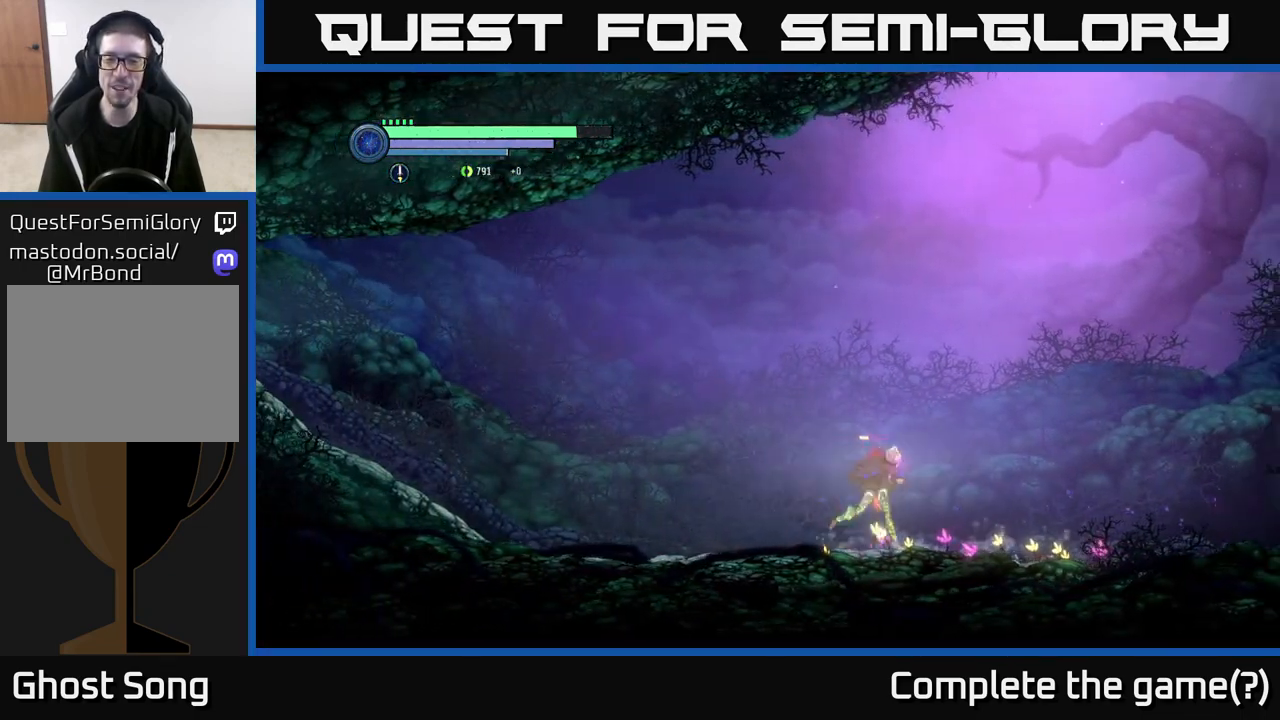
{"buttons": [], "left_stick": "right", "right_stick": "center", "events": [[450, "R2", "up"]]}
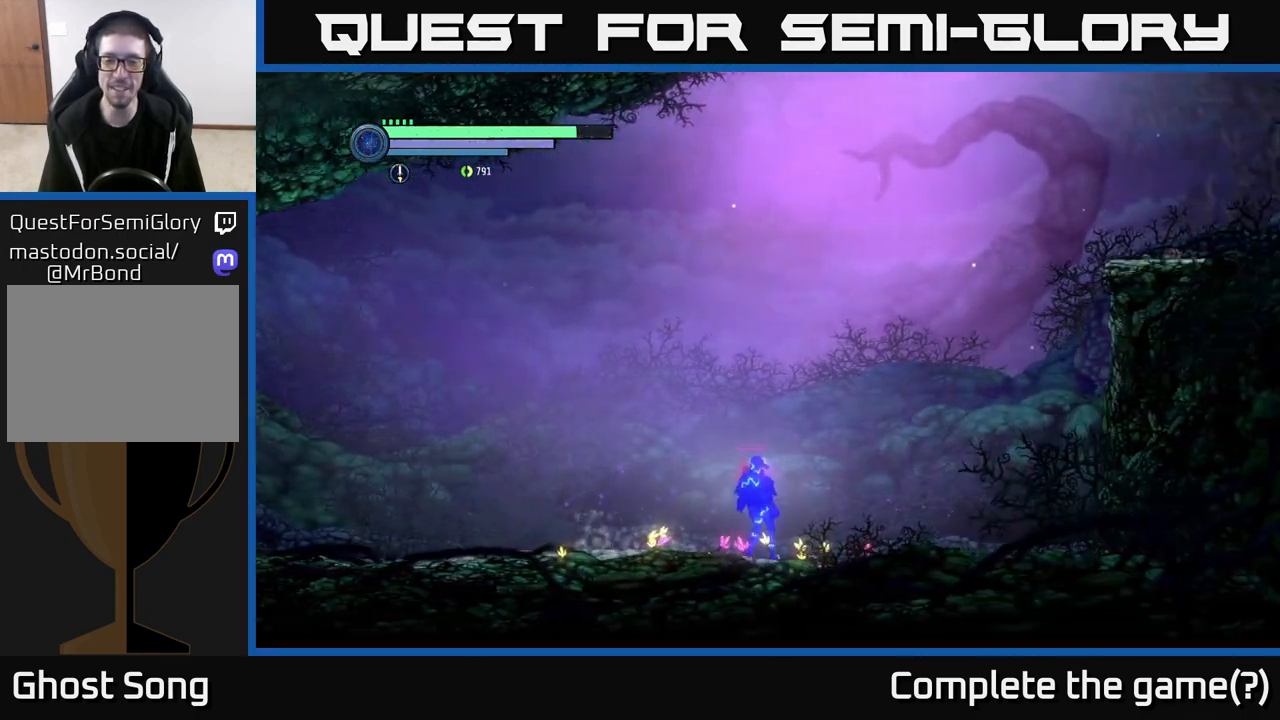
{"buttons": ["R2"], "left_stick": "right", "right_stick": "center", "events": [[33, "left_stick", "center"], [167, "left_stick", "right"], [233, "R2", "down"]]}
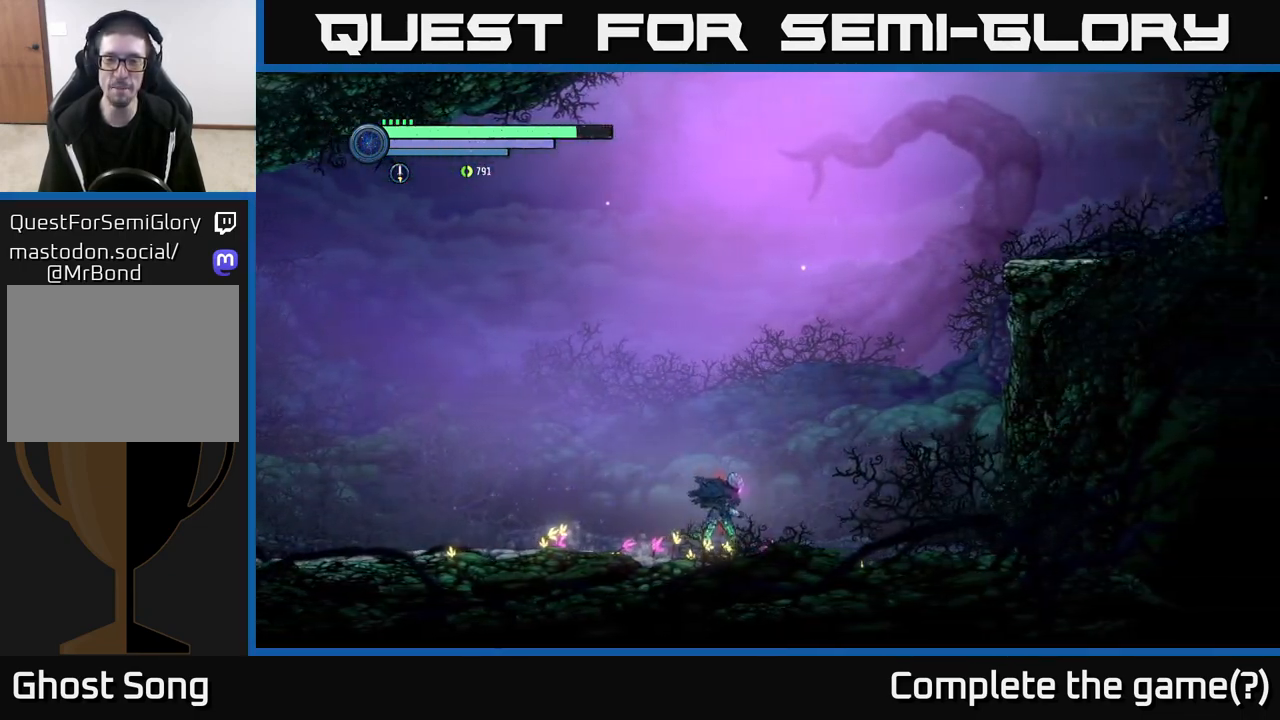
{"buttons": ["A", "R2"], "left_stick": "right", "right_stick": "center", "events": [[217, "A", "down"]]}
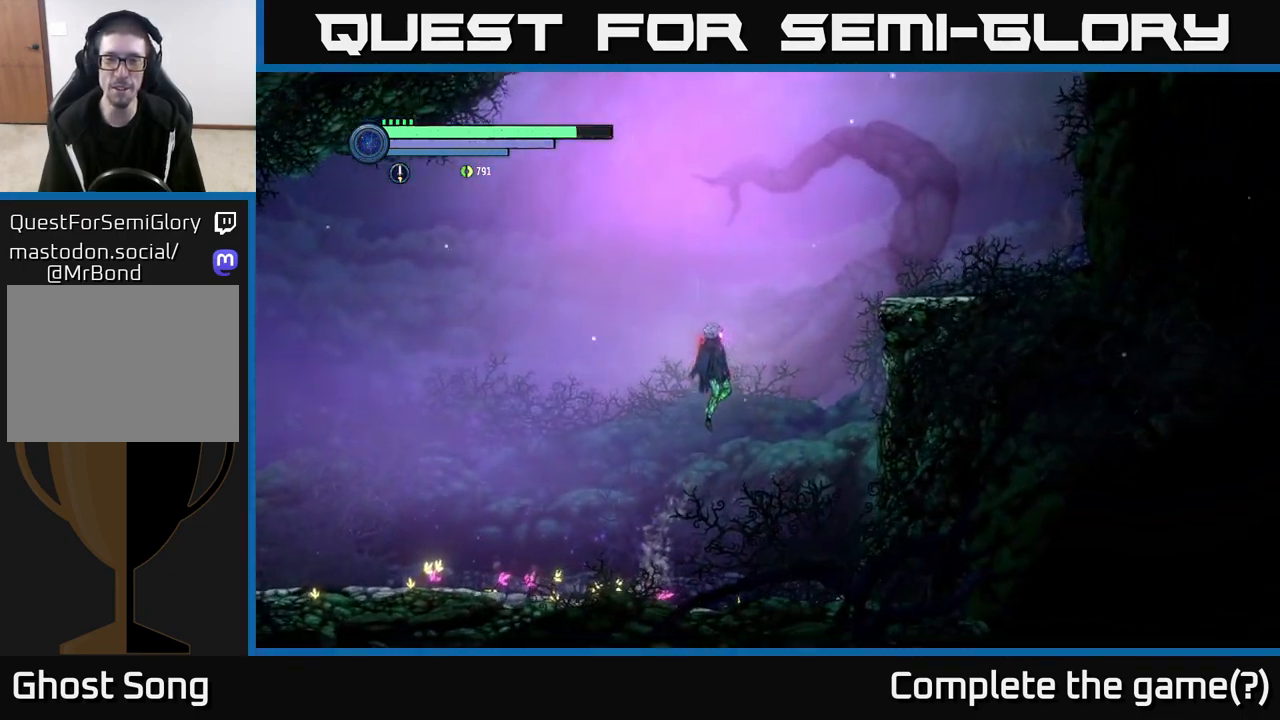
{"buttons": ["A", "R2"], "left_stick": "right", "right_stick": "center", "events": [[33, "A", "up"], [217, "A", "down"]]}
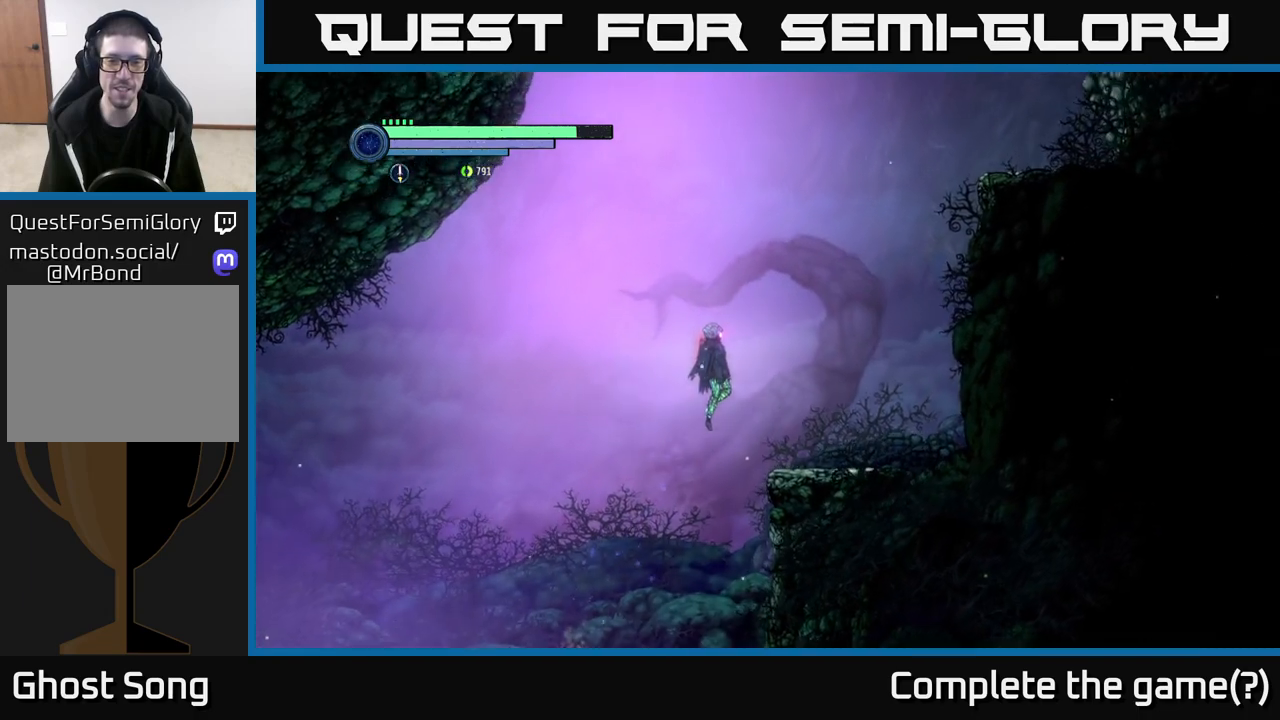
{"buttons": [], "left_stick": "right", "right_stick": "center", "events": [[317, "R2", "up"], [333, "A", "up"], [367, "left_stick", "center"], [483, "left_stick", "right"]]}
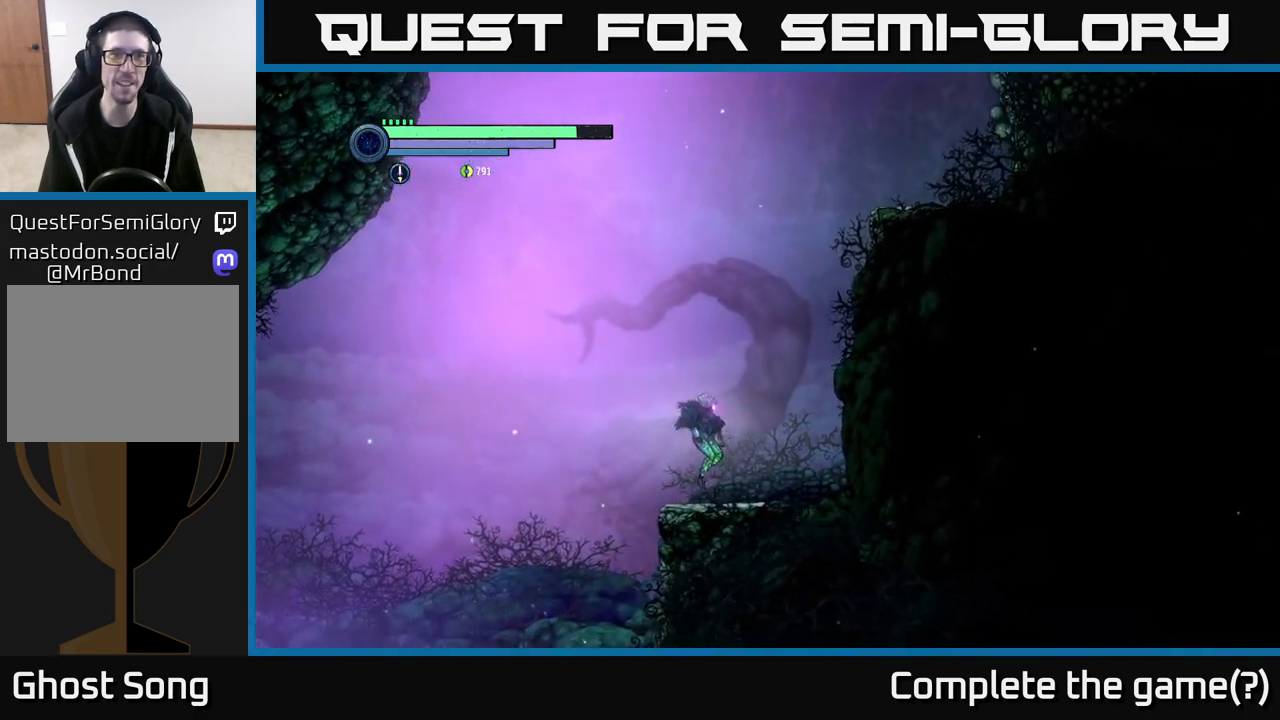
{"buttons": ["A", "R2"], "left_stick": "right", "right_stick": "center", "events": [[50, "R2", "down"], [183, "A", "down"], [417, "A", "up"], [483, "A", "down"]]}
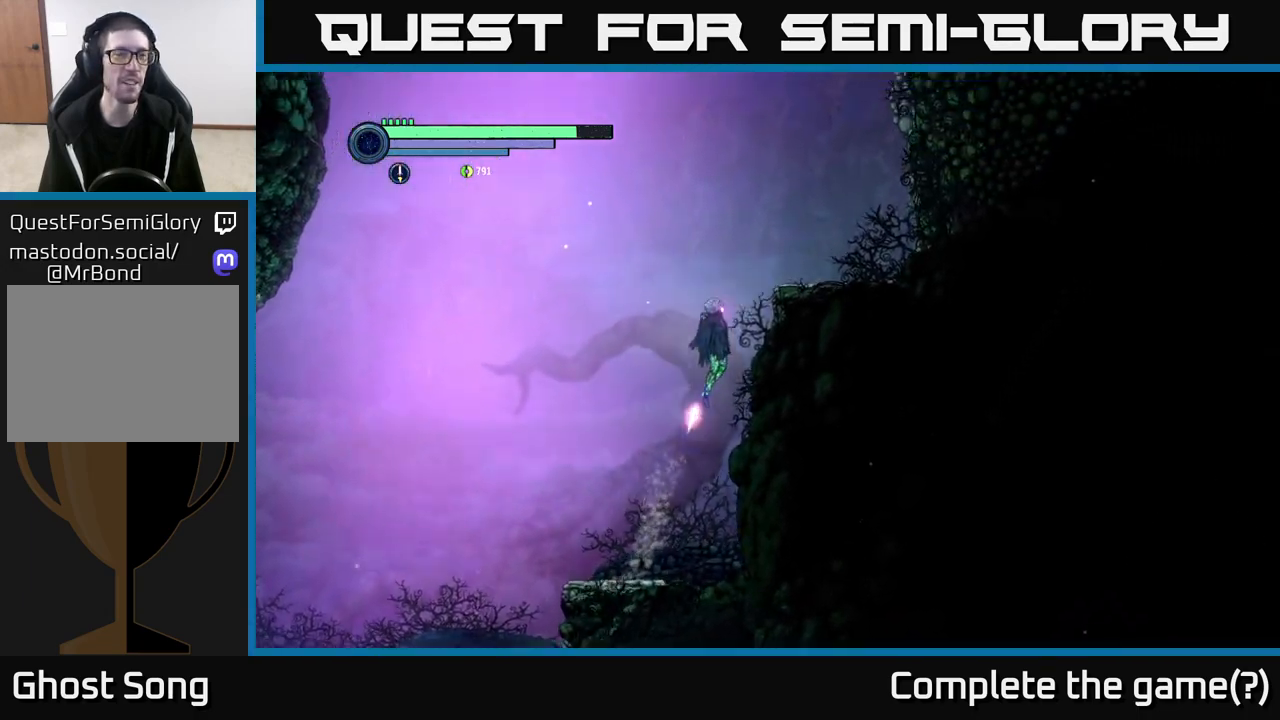
{"buttons": [], "left_stick": "center", "right_stick": "center", "events": [[350, "A", "up"], [400, "R2", "up"], [450, "left_stick", "center"]]}
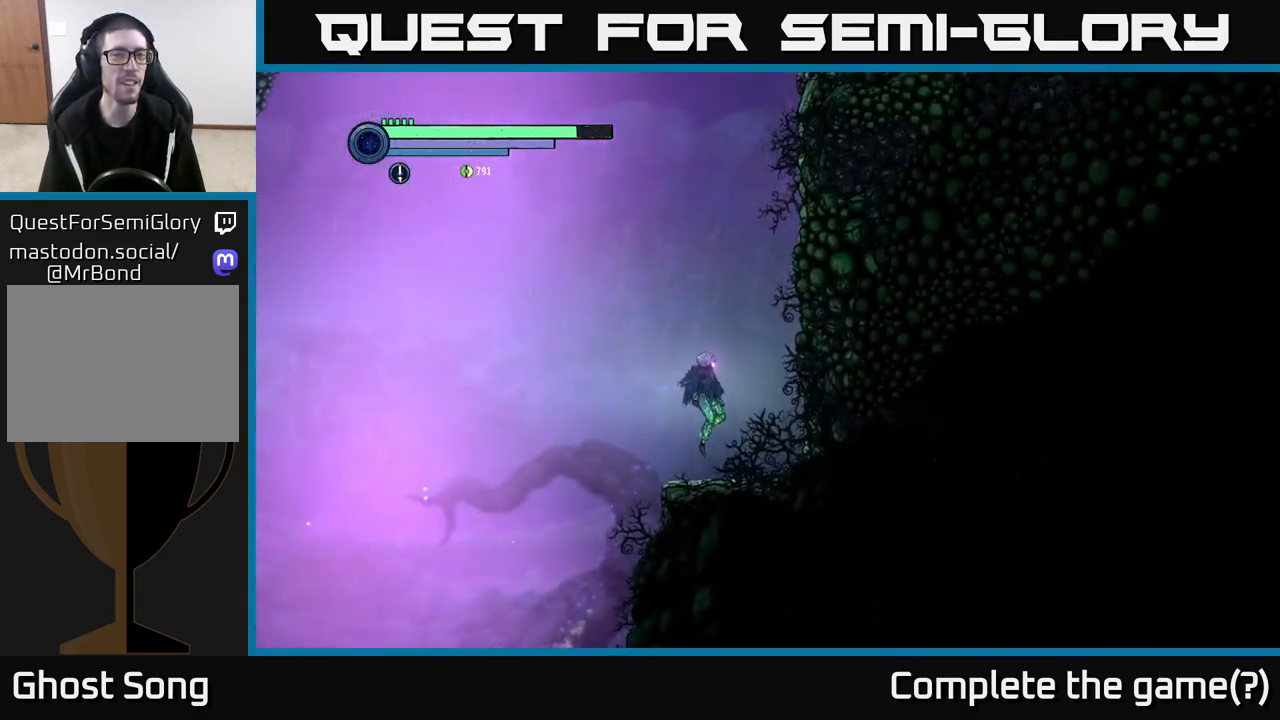
{"buttons": ["A"], "left_stick": "center", "right_stick": "center", "events": [[200, "A", "down"]]}
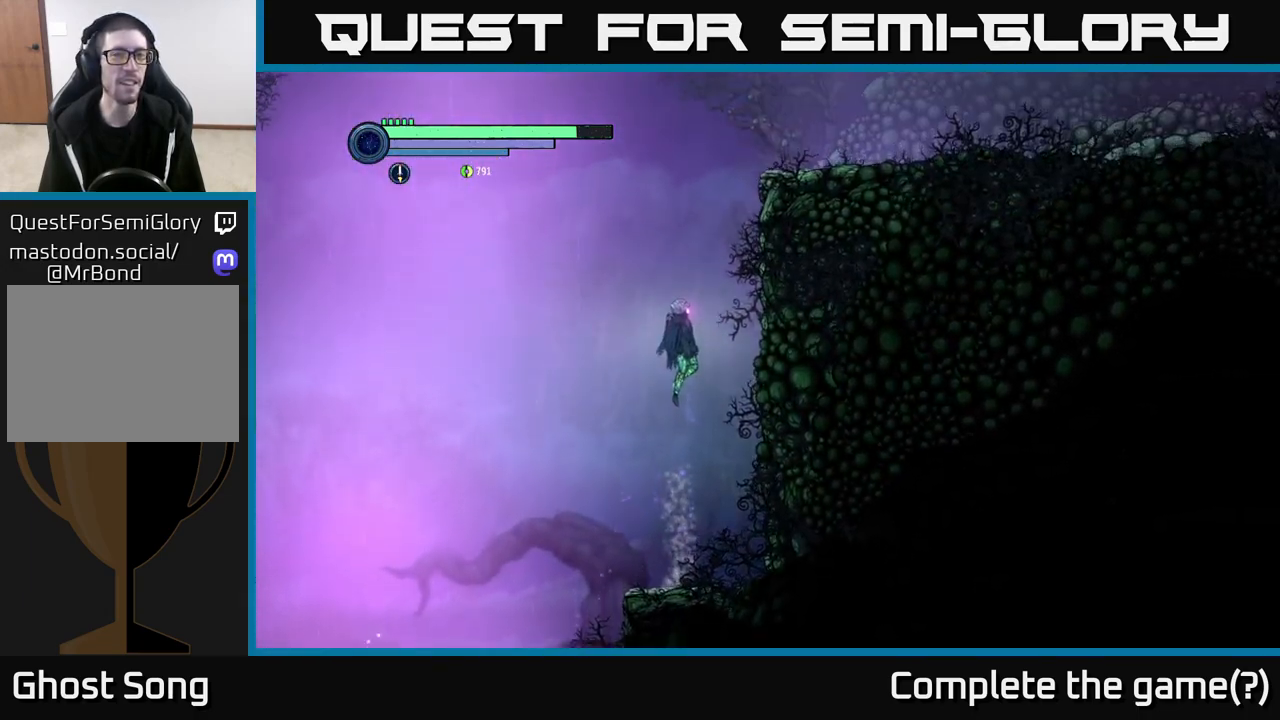
{"buttons": ["A"], "left_stick": "right", "right_stick": "center", "events": [[133, "A", "up"], [200, "A", "down"], [250, "left_stick", "right"]]}
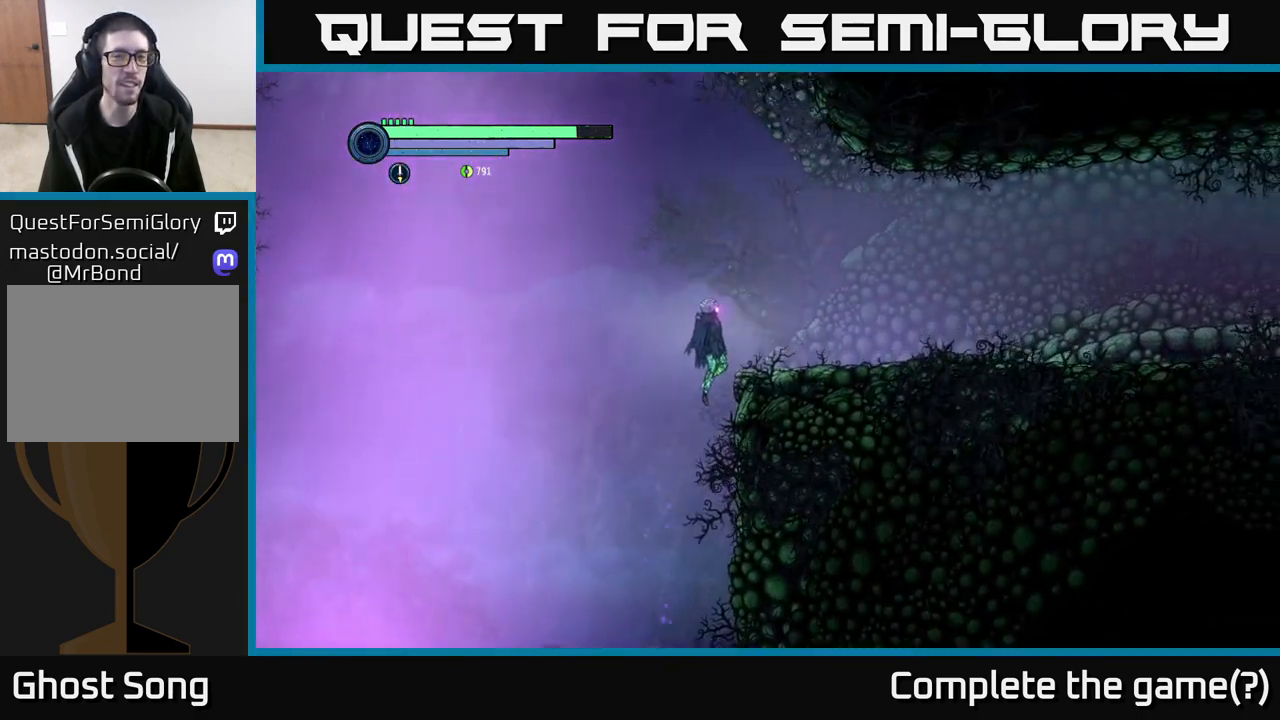
{"buttons": [], "left_stick": "right", "right_stick": "center", "events": [[433, "A", "up"]]}
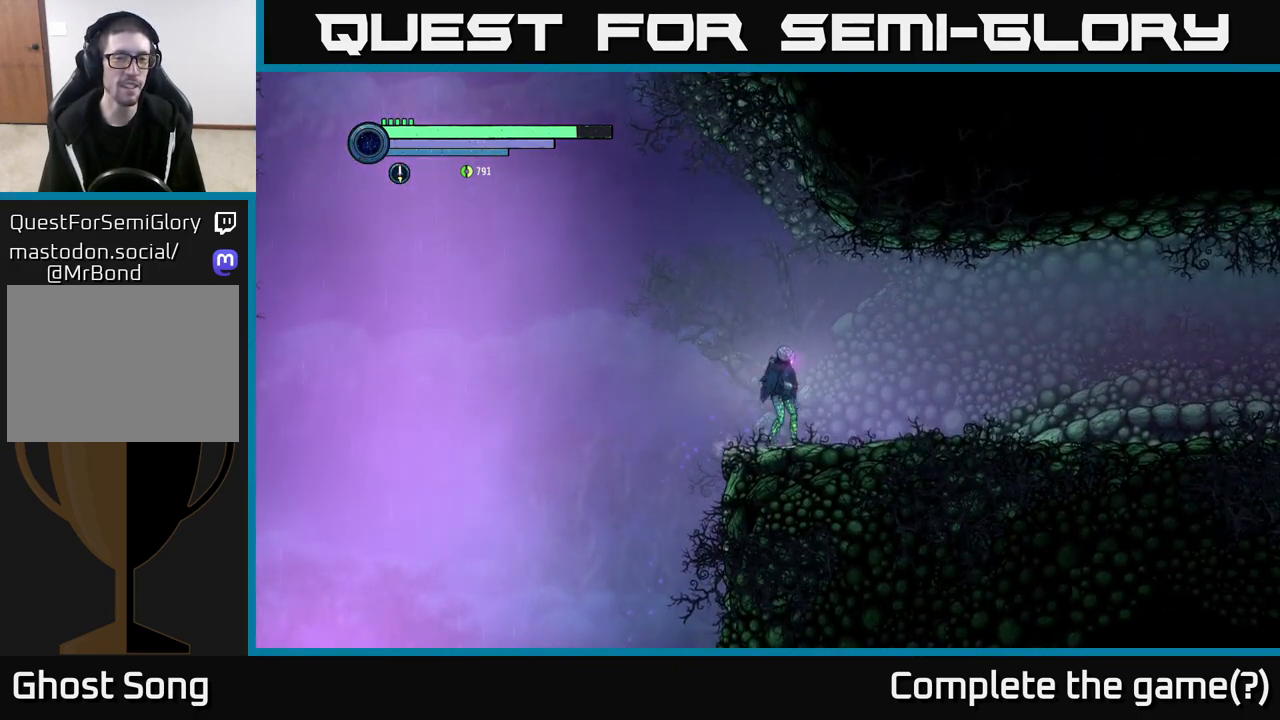
{"buttons": ["A"], "left_stick": "left", "right_stick": "center", "events": [[50, "left_stick", "left"], [383, "A", "down"]]}
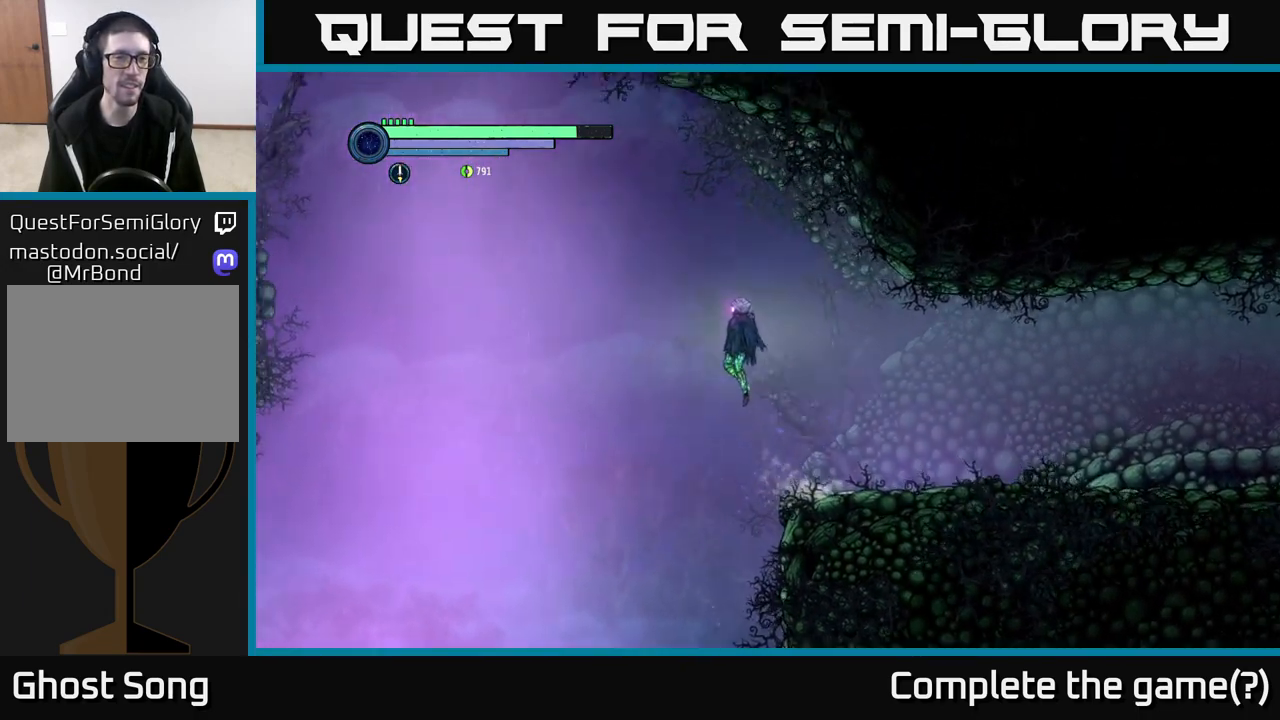
{"buttons": [], "left_stick": "left", "right_stick": "center", "events": [[450, "A", "up"]]}
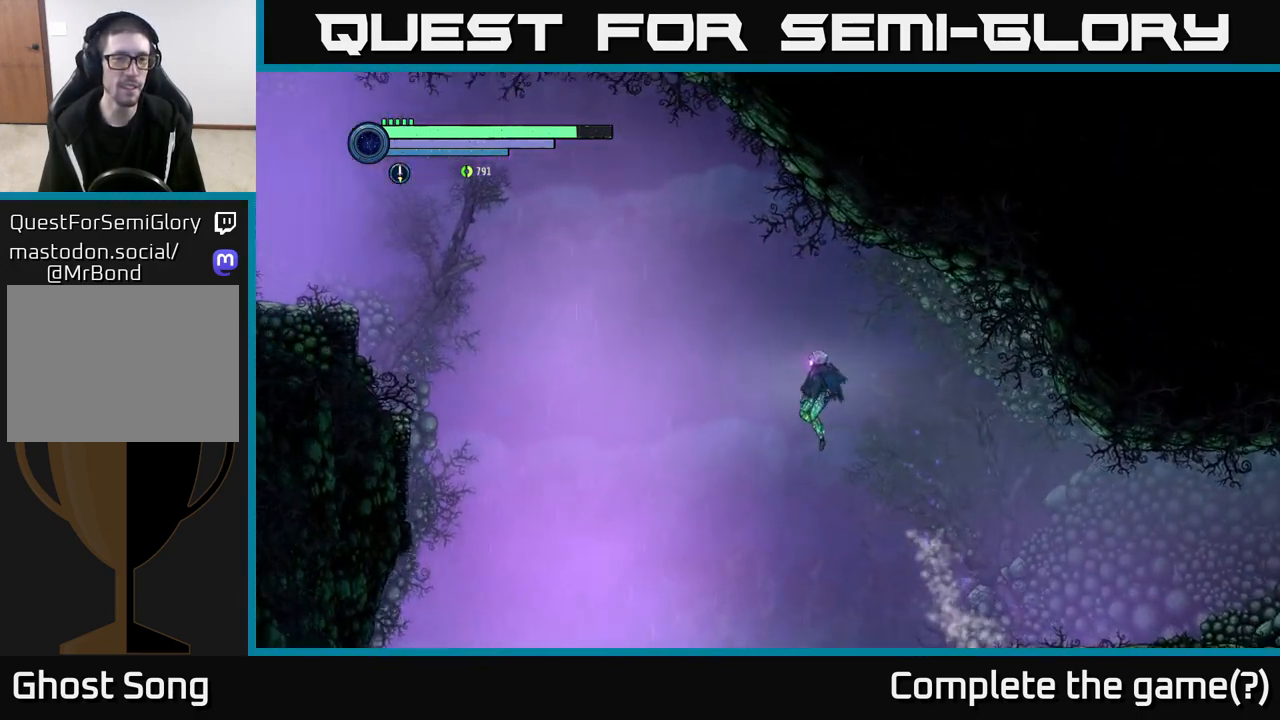
{"buttons": ["A"], "left_stick": "left", "right_stick": "center", "events": [[83, "A", "down"]]}
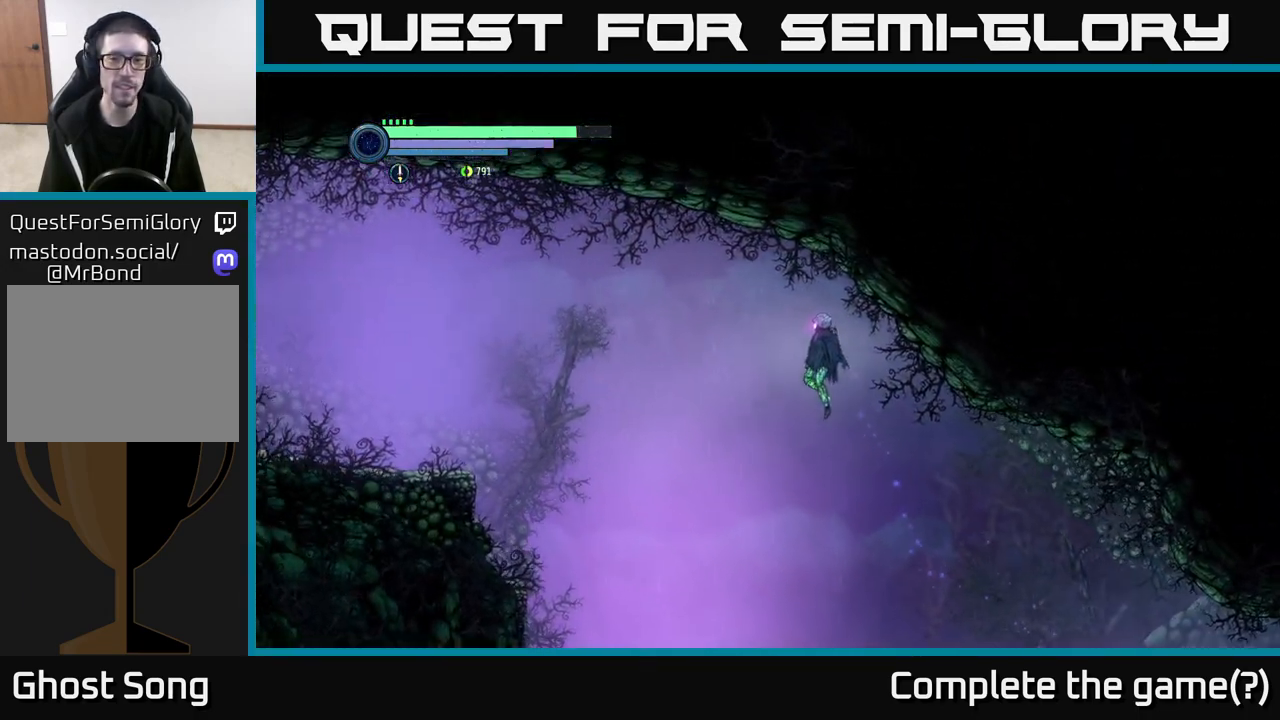
{"buttons": ["A", "R1"], "left_stick": "left", "right_stick": "center", "events": [[100, "R1", "down"]]}
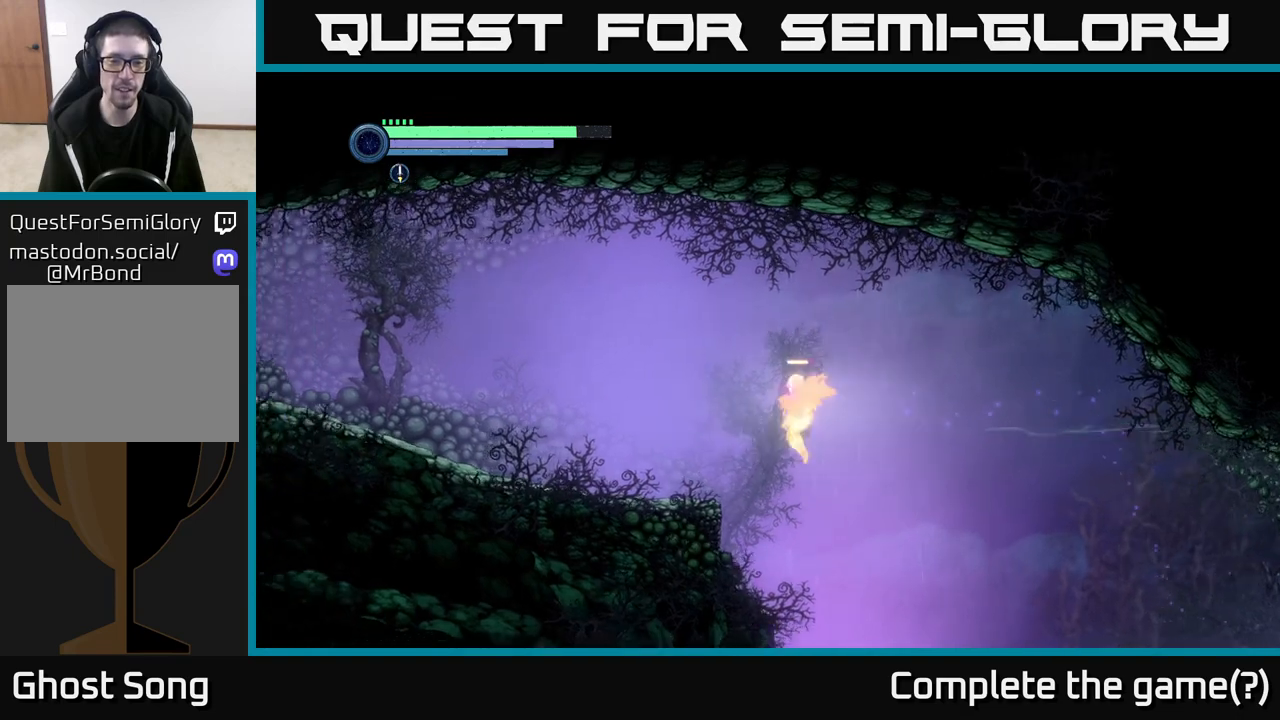
{"buttons": ["A"], "left_stick": "left", "right_stick": "center", "events": [[83, "A", "up"], [83, "R1", "up"], [383, "A", "down"]]}
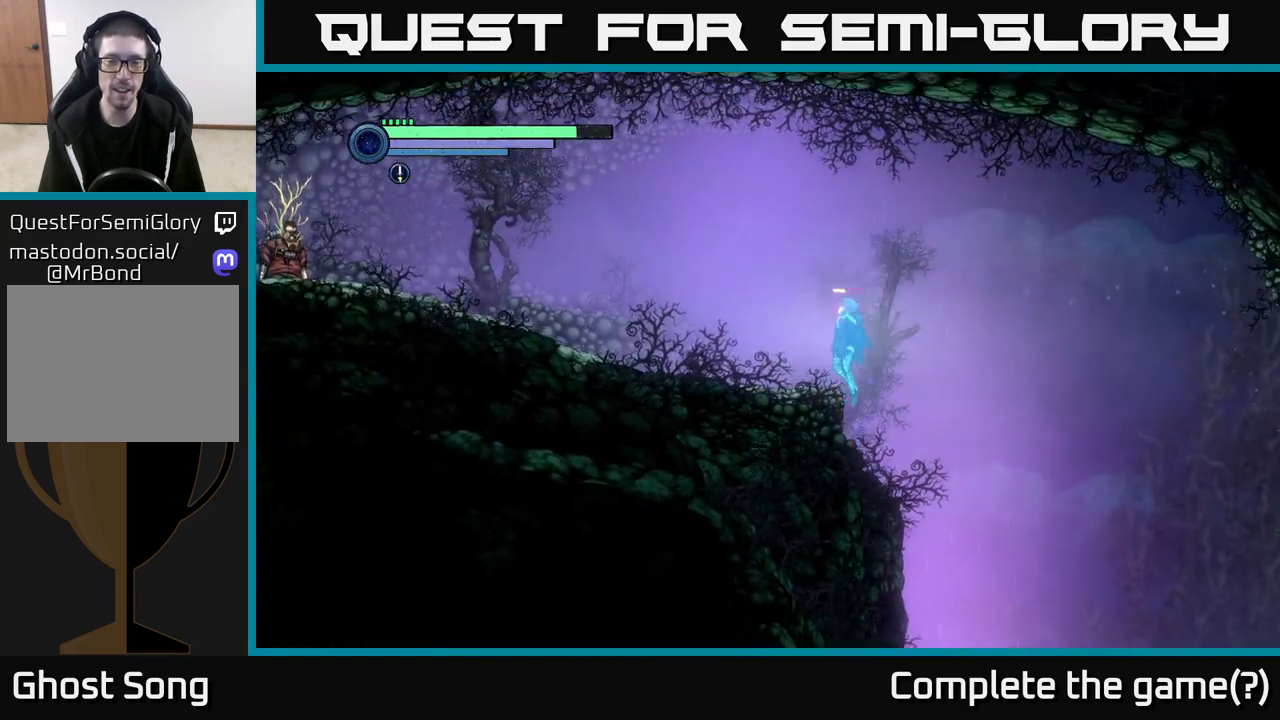
{"buttons": ["R1", "R2"], "left_stick": "left", "right_stick": "center", "events": [[67, "A", "up"], [217, "R2", "down"], [400, "R1", "down"]]}
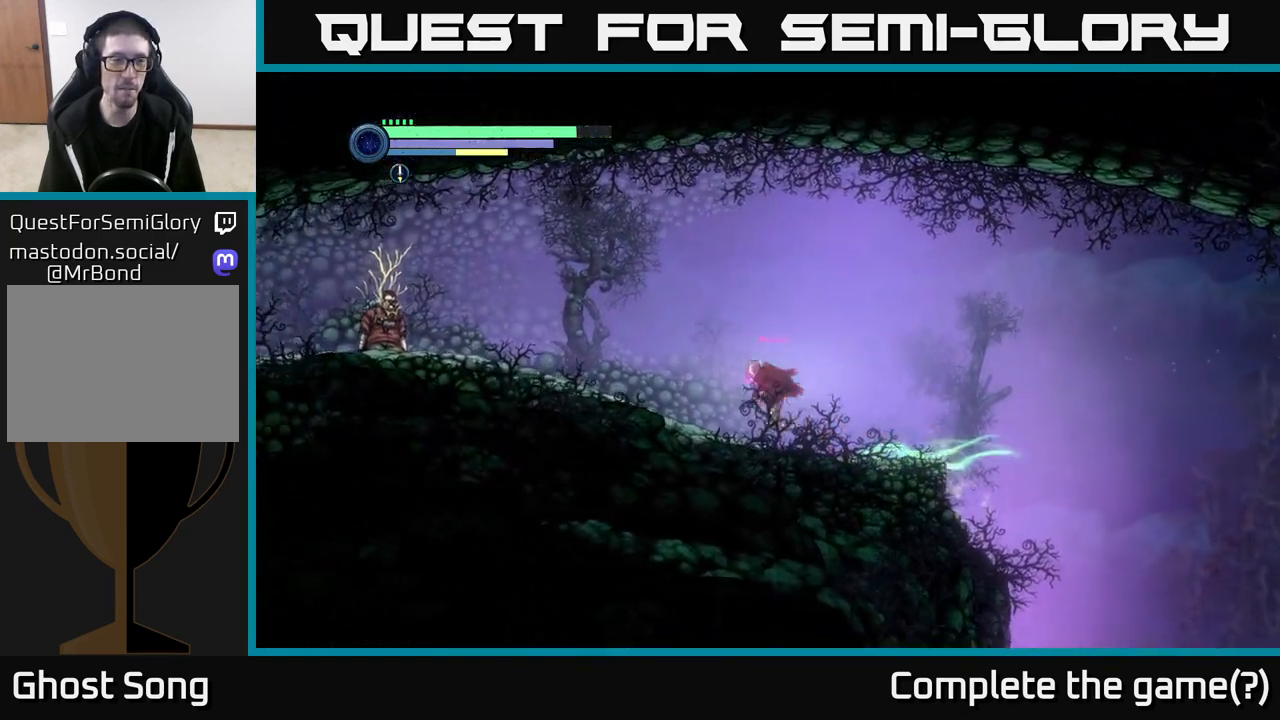
{"buttons": ["R2"], "left_stick": "left", "right_stick": "center", "events": [[300, "R1", "up"]]}
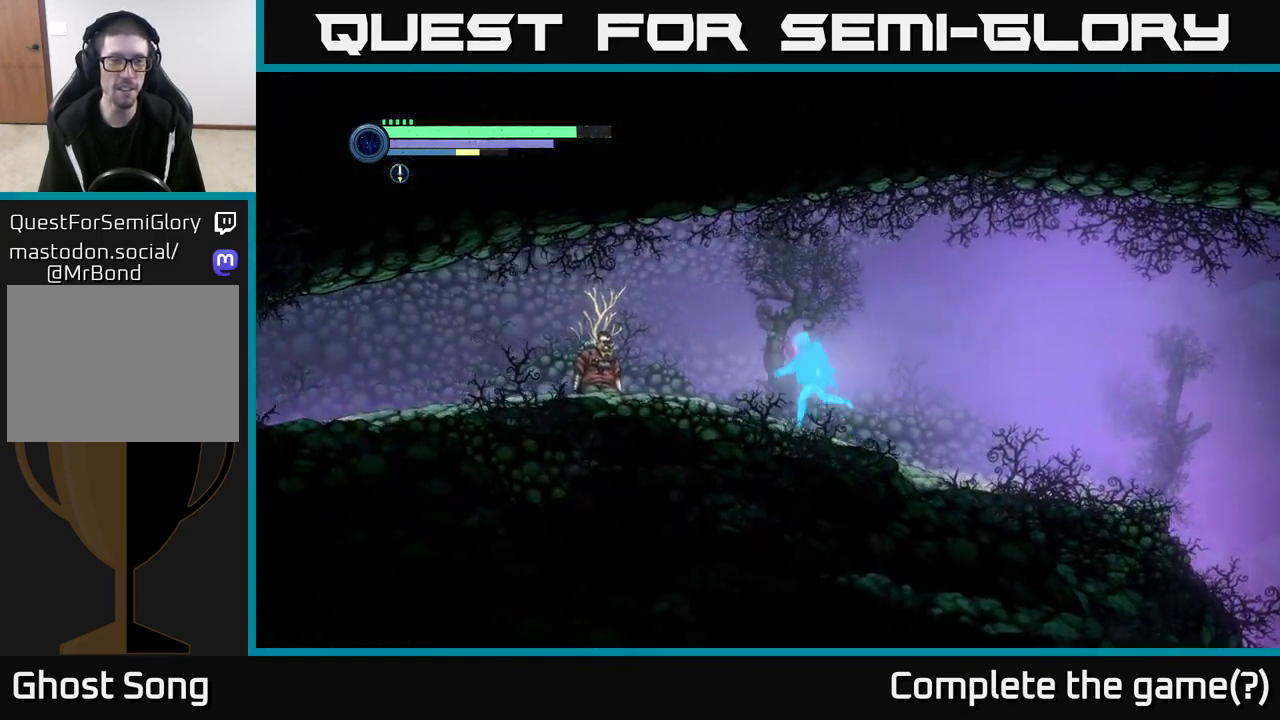
{"buttons": ["R2"], "left_stick": "left", "right_stick": "center", "events": []}